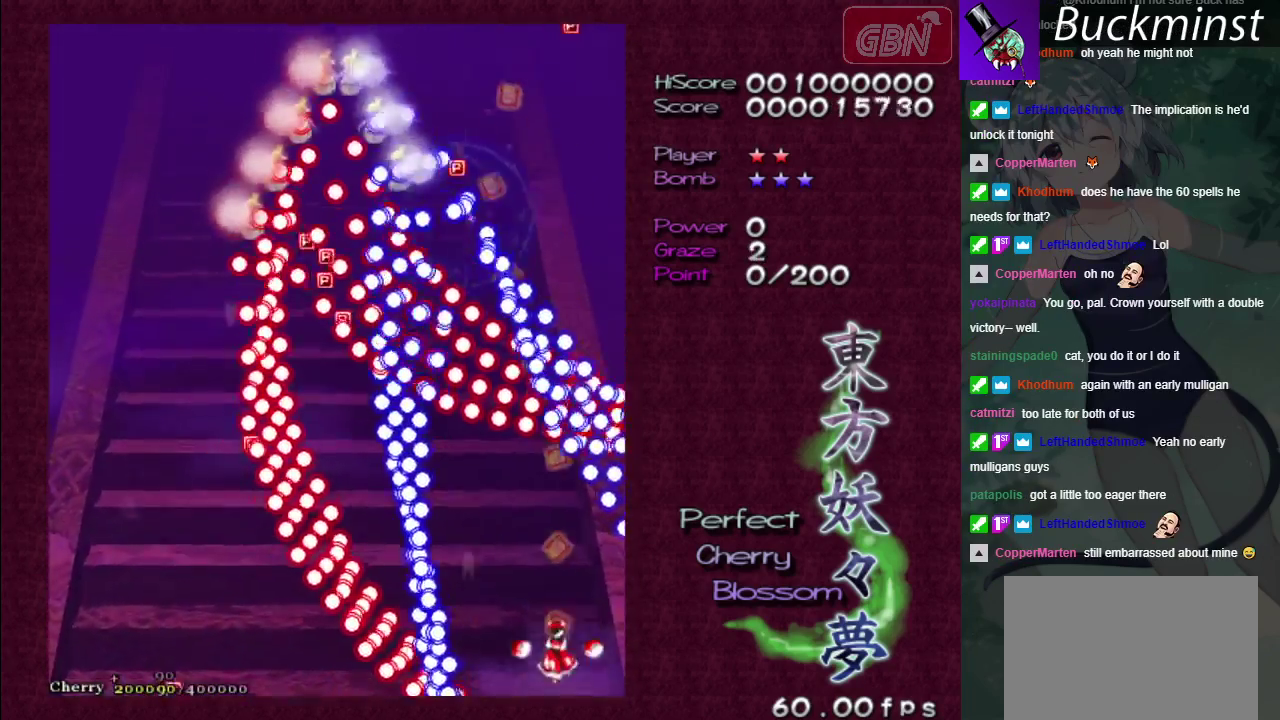
Gameplay with a controller (Xbox layout); each line is a JSON object with the inputs held at the frame after it (dt_ms = milliseconds from this image to that frame). "events" lists button and stick changes between this image and that frame as [ms after this image, input, new state], when the widget could be followed in between. Not read: L3 R3.
{"dt_ms": 400, "buttons": ["A"], "left_stick": "down-left", "right_stick": "center", "events": [[350, "left_stick", "down-left"]]}
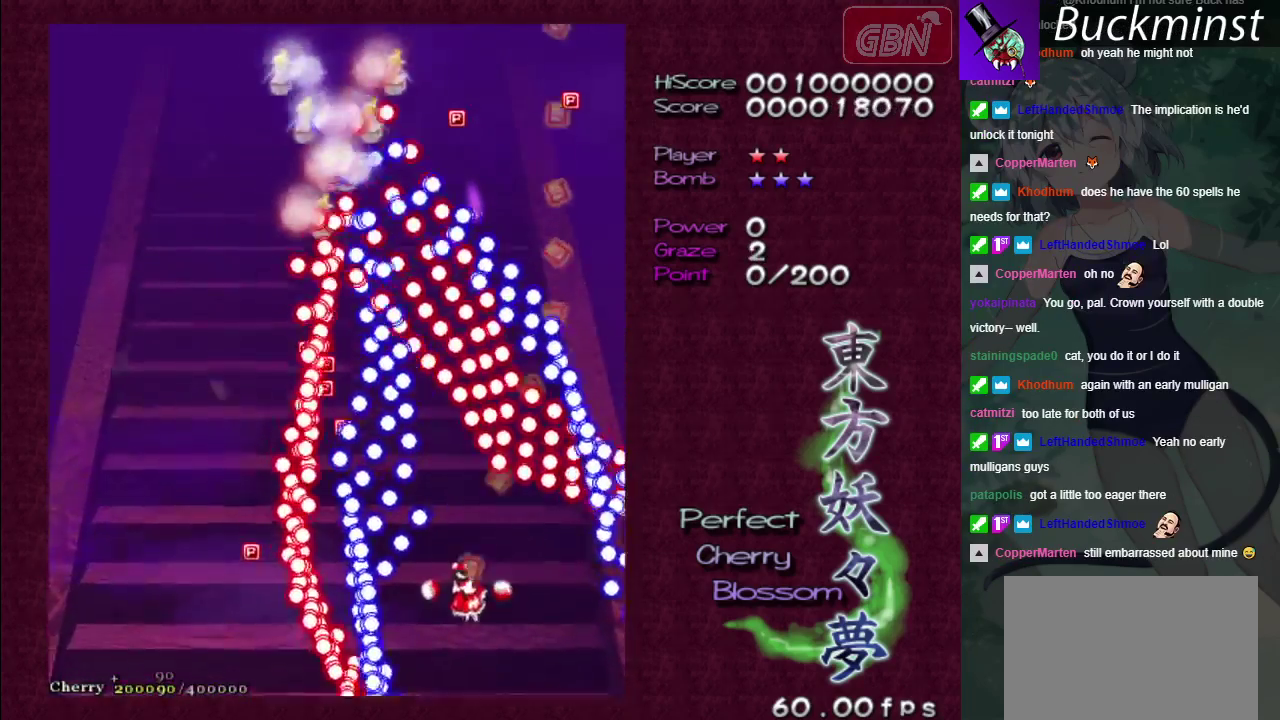
{"dt_ms": 600, "buttons": ["A"], "left_stick": "right", "right_stick": "center"}
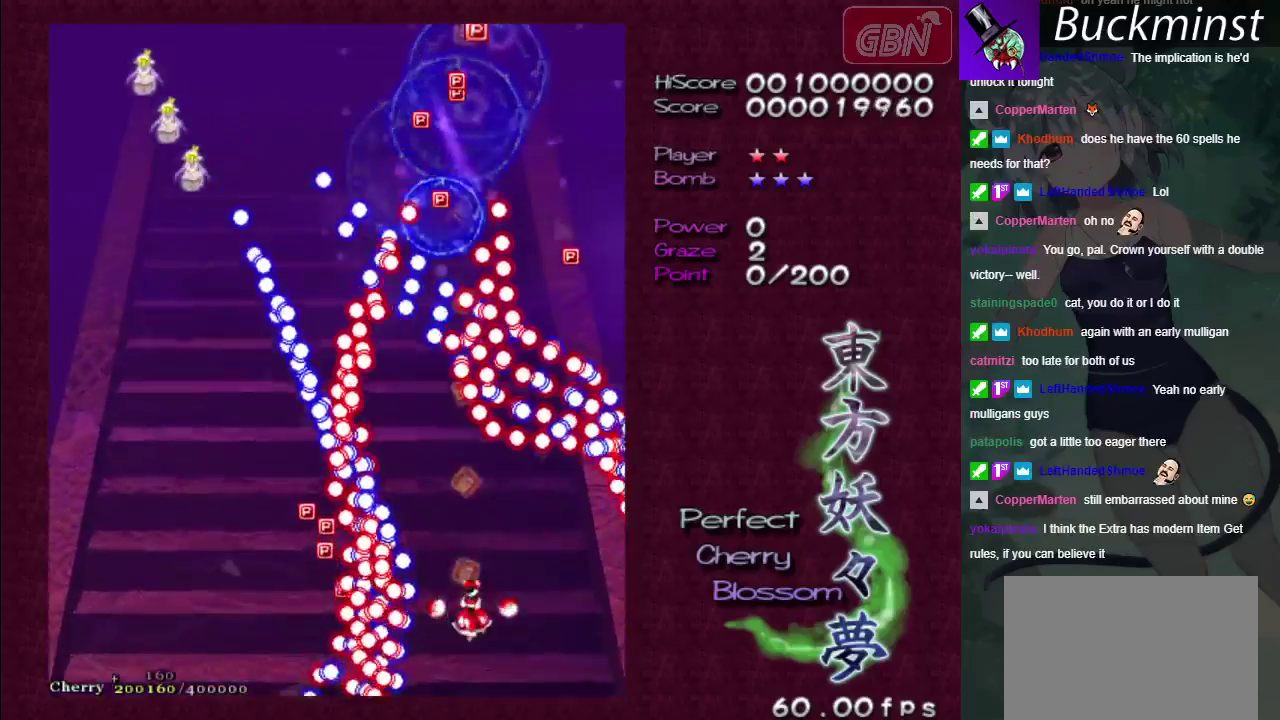
{"dt_ms": 100, "buttons": ["A"], "left_stick": "up-left", "right_stick": "center", "events": [[83, "left_stick", "up-left"]]}
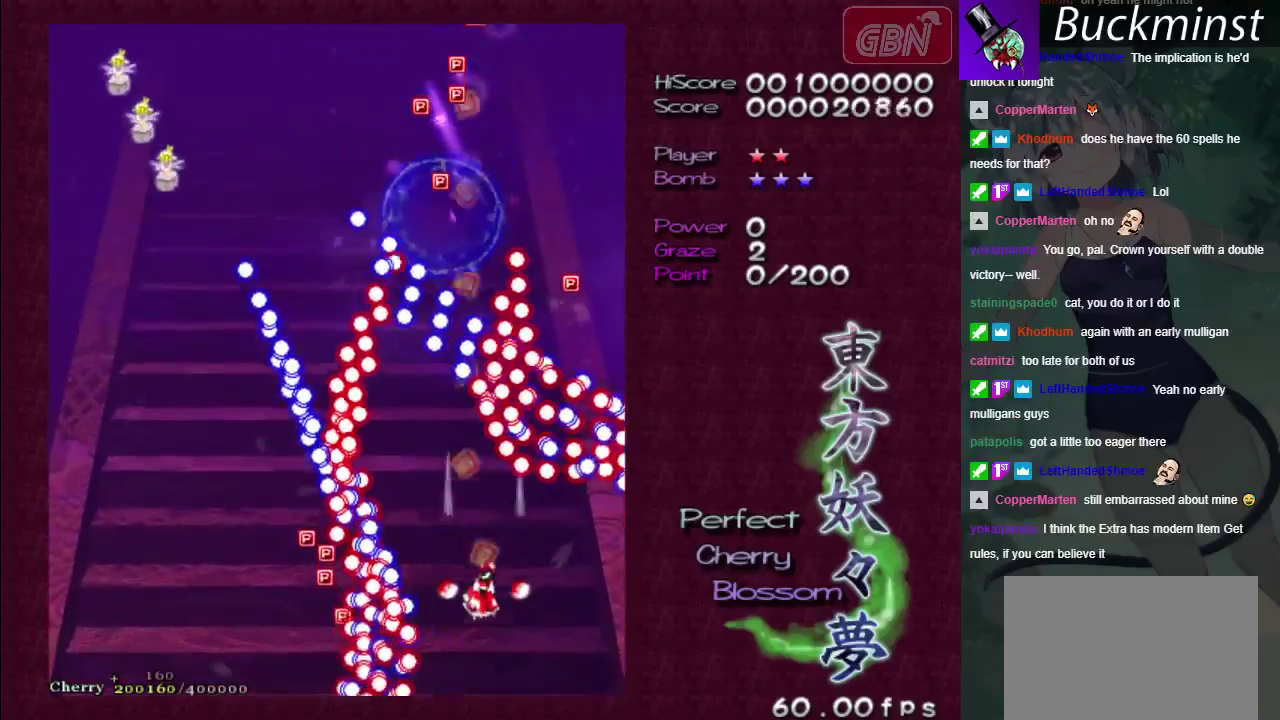
{"dt_ms": 500, "buttons": ["A"], "left_stick": "down-right", "right_stick": "center", "events": [[117, "left_stick", "center"], [350, "left_stick", "down-left"], [400, "left_stick", "center"], [467, "left_stick", "down-right"]]}
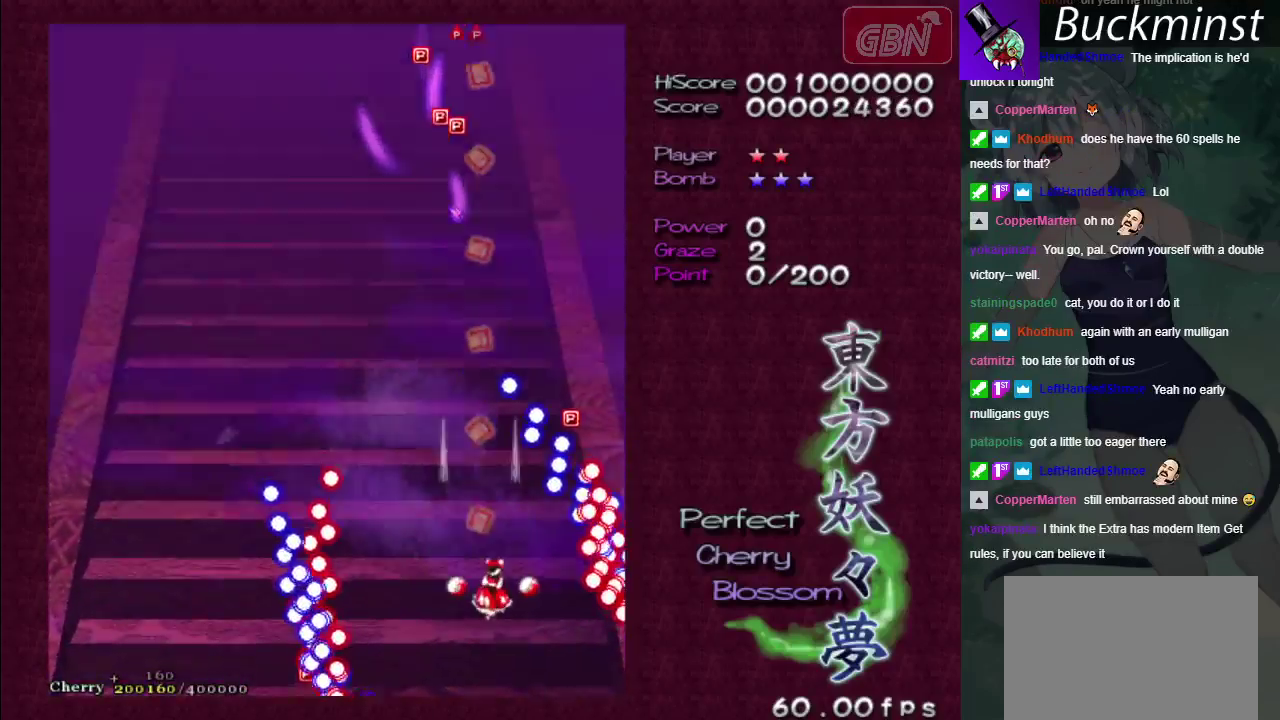
{"dt_ms": 500, "buttons": ["A"], "left_stick": "up-left", "right_stick": "center", "events": [[117, "left_stick", "center"], [300, "left_stick", "down-right"], [500, "left_stick", "up-left"]]}
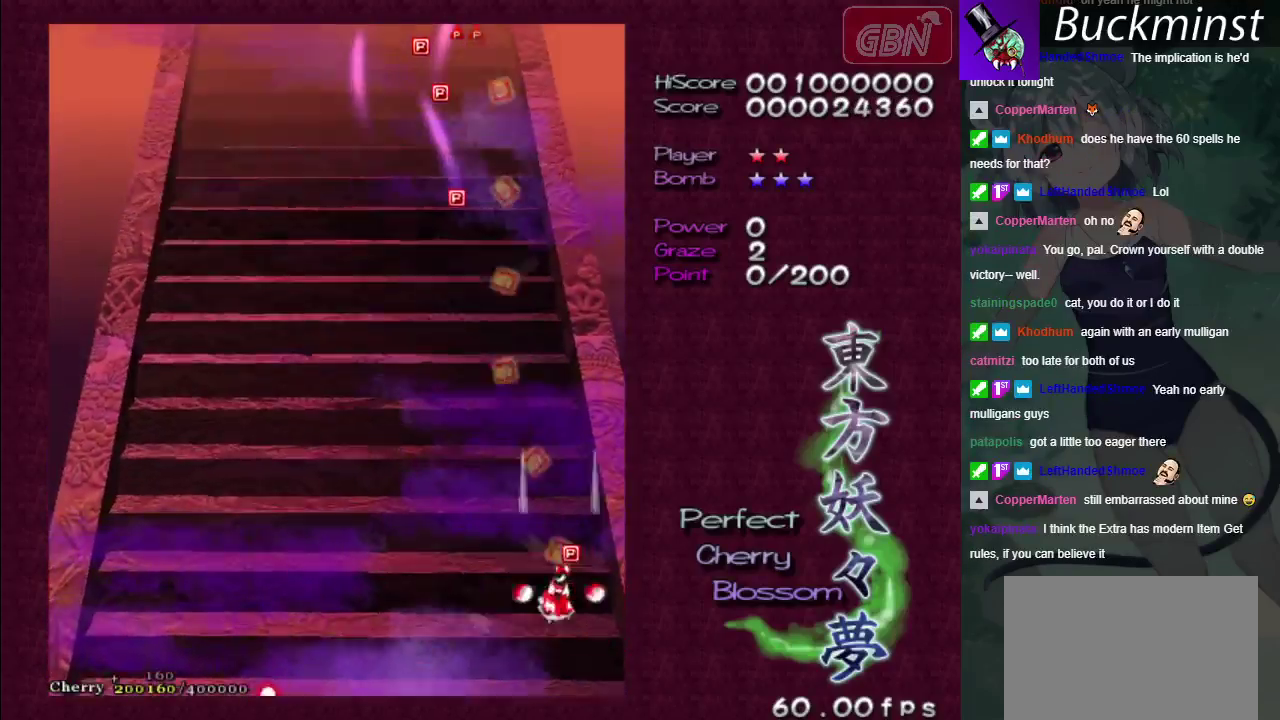
{"dt_ms": 900, "buttons": ["A"], "left_stick": "left", "right_stick": "center"}
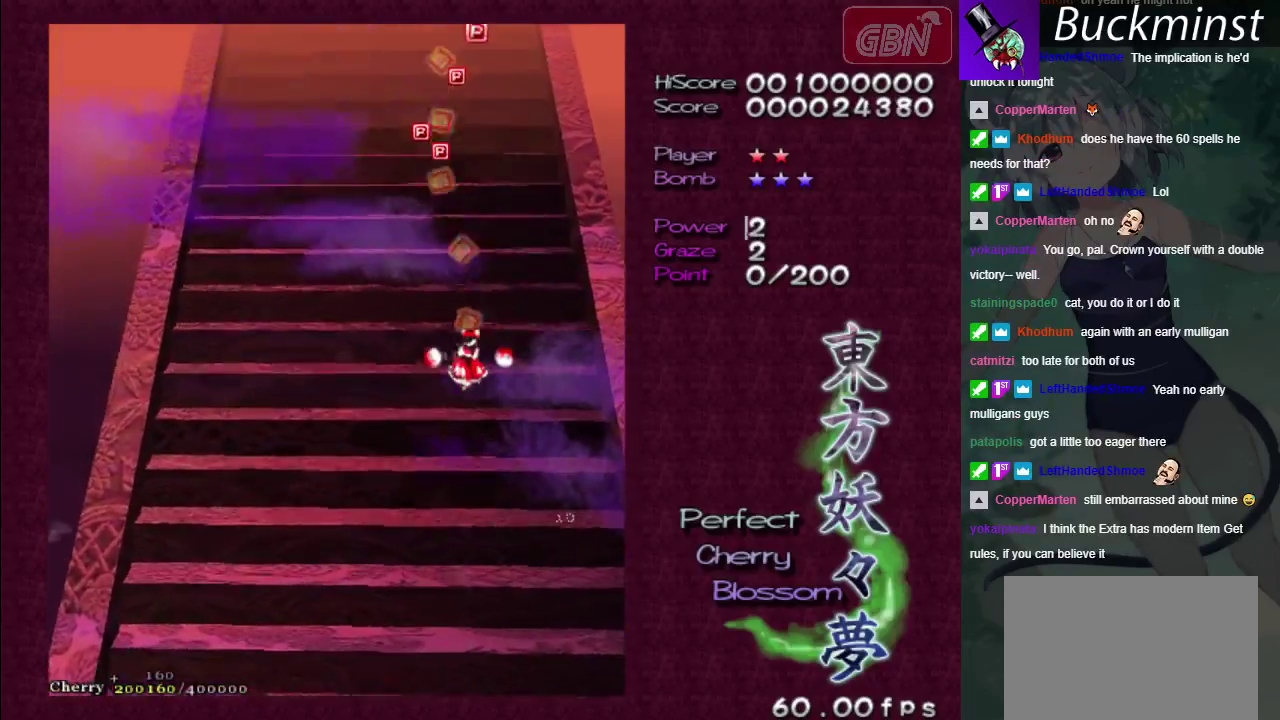
{"dt_ms": 100, "buttons": ["A"], "left_stick": "down", "right_stick": "center"}
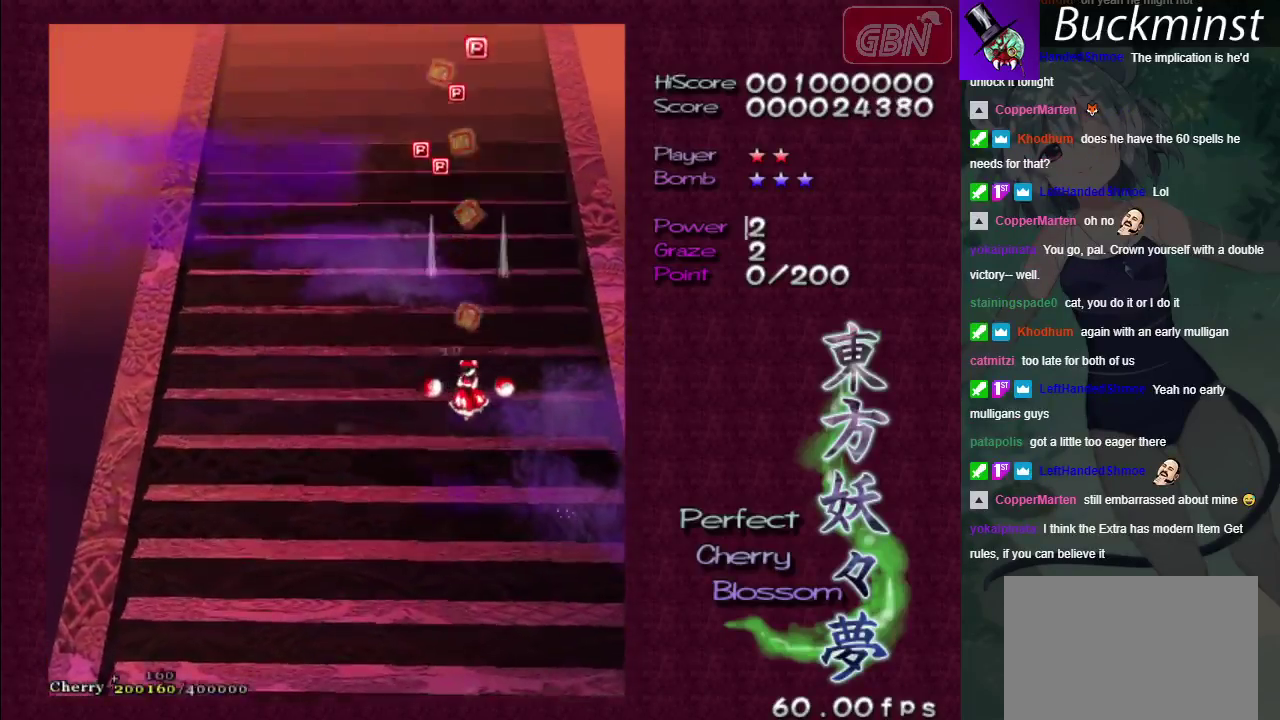
{"dt_ms": 700, "buttons": ["A"], "left_stick": "center", "right_stick": "center", "events": [[250, "left_stick", "down-left"], [433, "left_stick", "down"], [683, "left_stick", "center"]]}
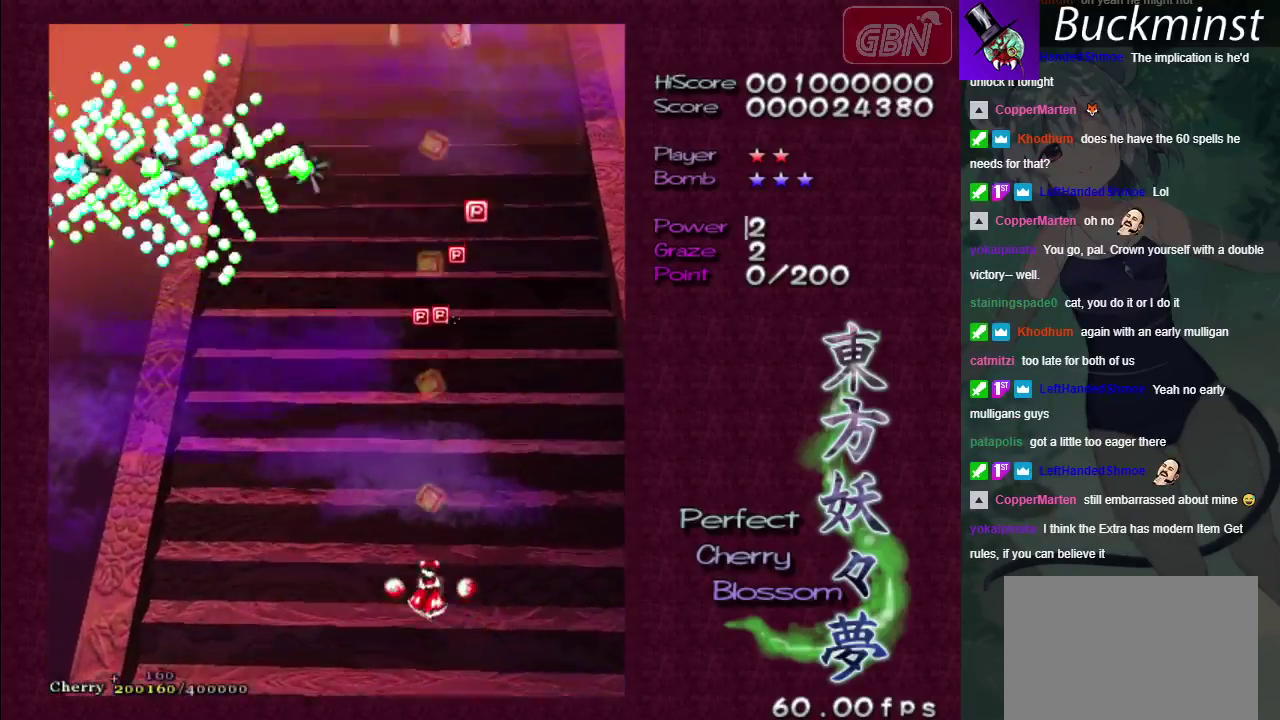
{"dt_ms": 500, "buttons": ["A"], "left_stick": "center", "right_stick": "center", "events": []}
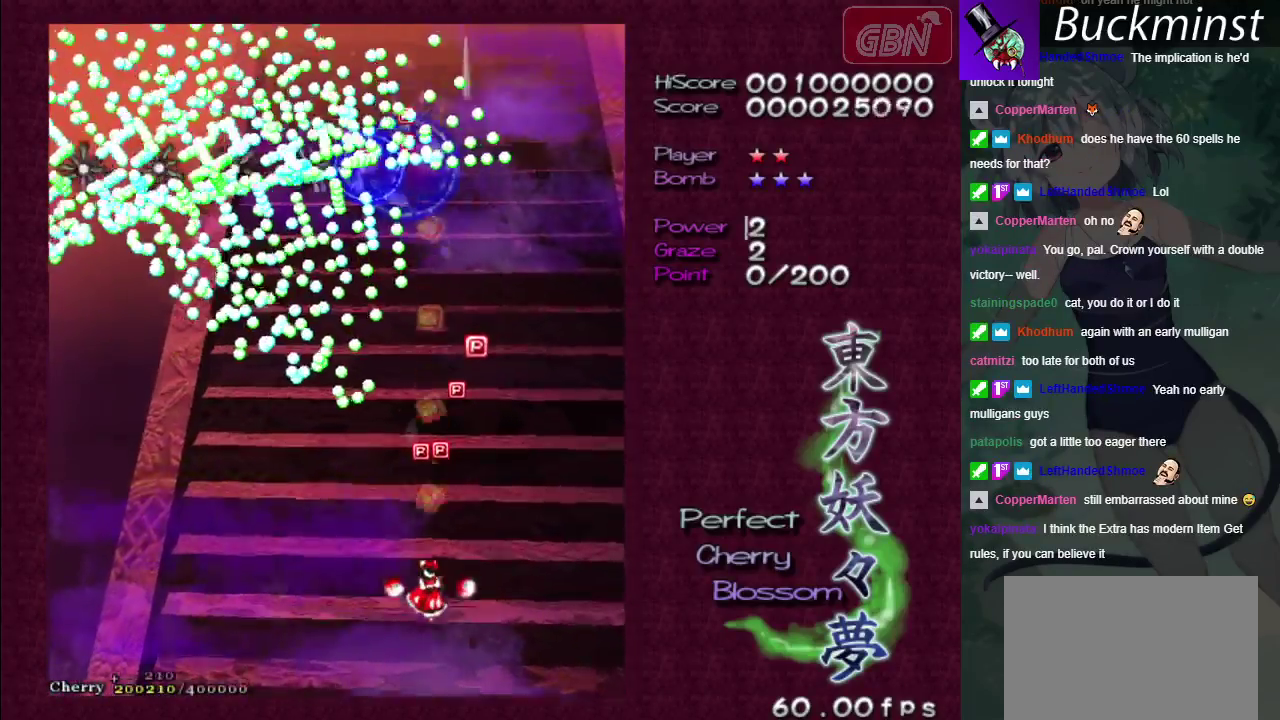
{"dt_ms": 500, "buttons": ["A"], "left_stick": "down-right", "right_stick": "center", "events": [[483, "left_stick", "down-right"]]}